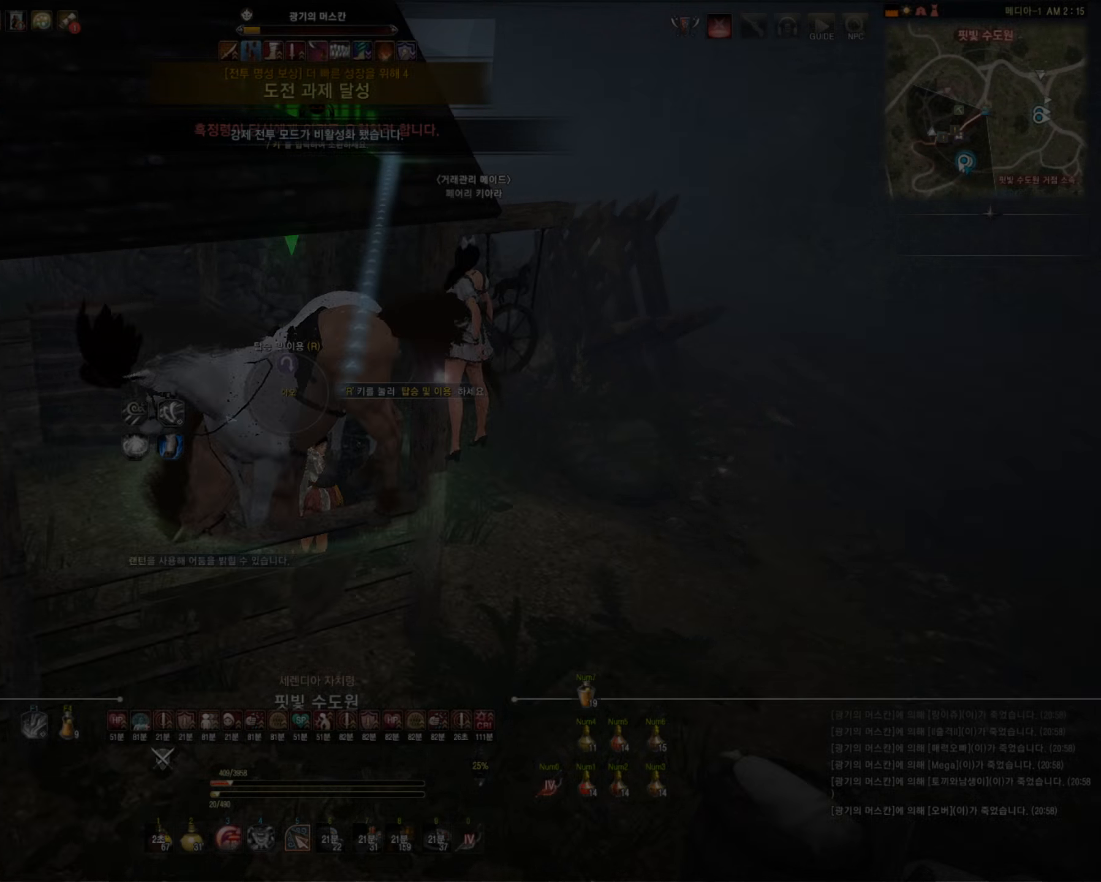
Gameplay with keyboard and mouse; each line is a JSON object with the keys and mouse buttons held at the frame after it. "events" lists presses ("down") and releases ("up") of "a", "c", "d", "e", "f", "q", "s", "shift", "space", "tab", "w", "mouse_left" and "mouse_right" between this image and that frame as [ms after this image, input, new state], when the widget could be followed in between. "mouse_left", "mouse_right" = the "left", "right" buttons of the "mouse" list. No other keys are recorded. Mouse movement is not recorded.
{"keys": [], "mouse": [], "events": []}
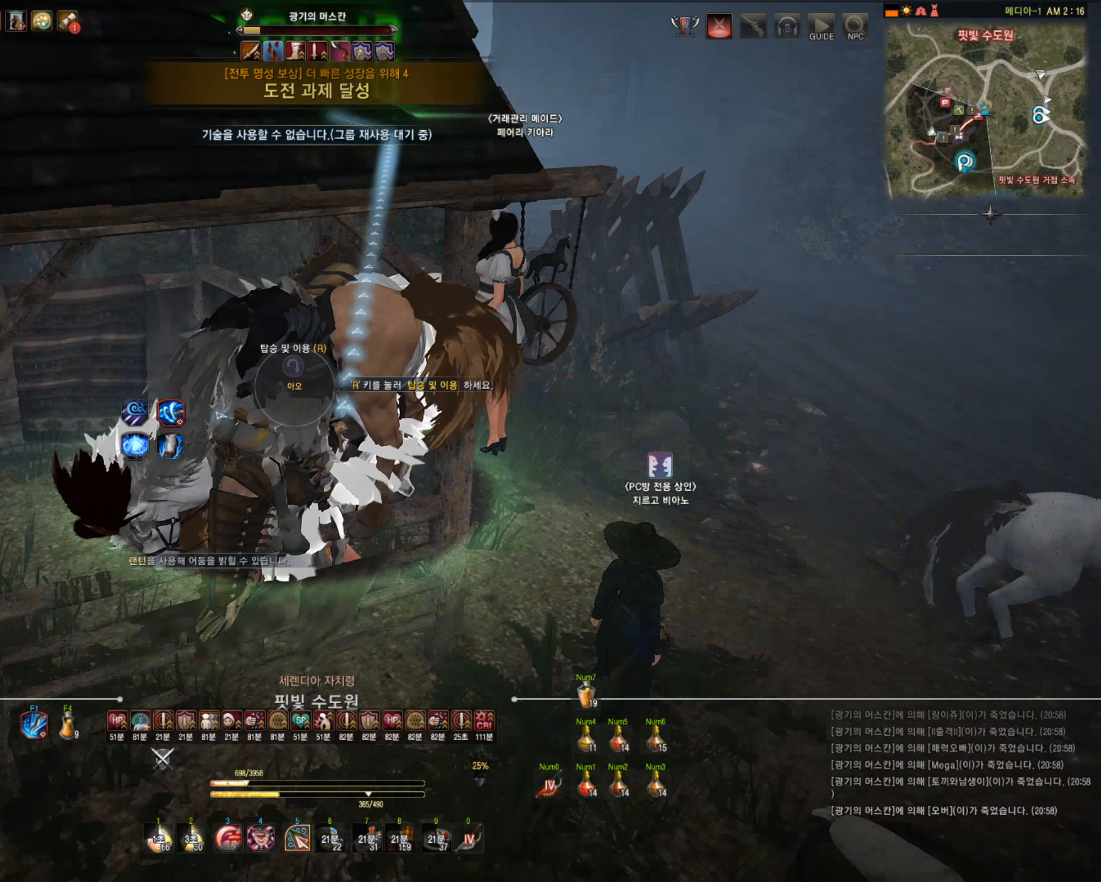
{"keys": ["d", "s"], "mouse": [], "events": [[298, "s", "down"], [508, "d", "down"]]}
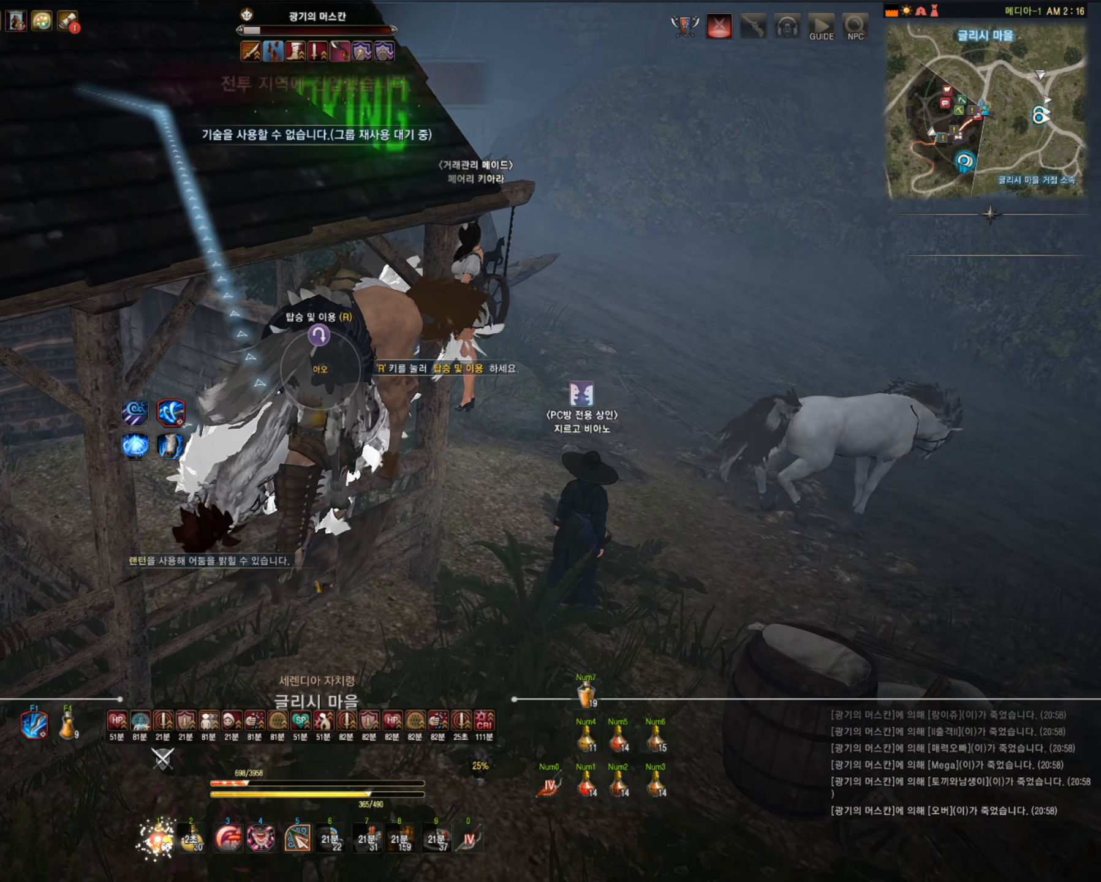
{"keys": ["w"], "mouse": [], "events": [[176, "s", "up"], [299, "w", "down"], [439, "d", "up"]]}
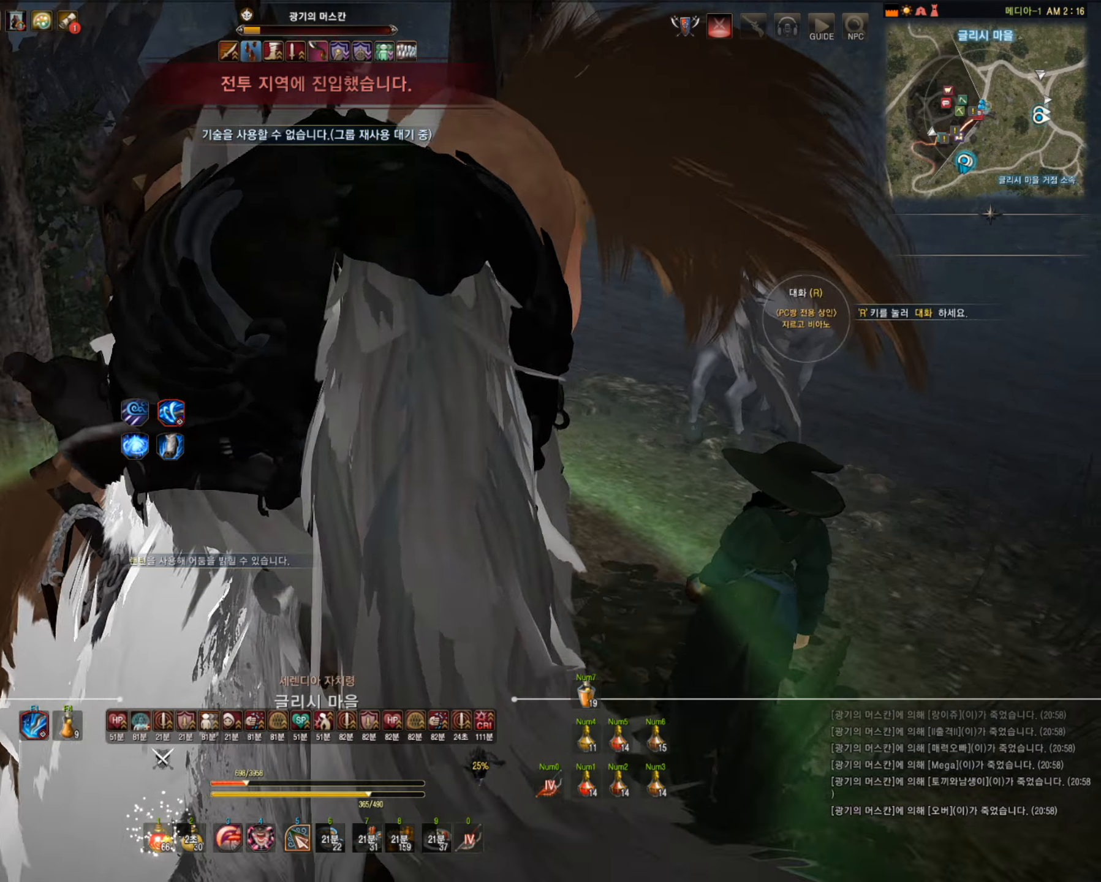
{"keys": ["w"], "mouse": [], "events": [[105, "space", "down"], [333, "space", "up"]]}
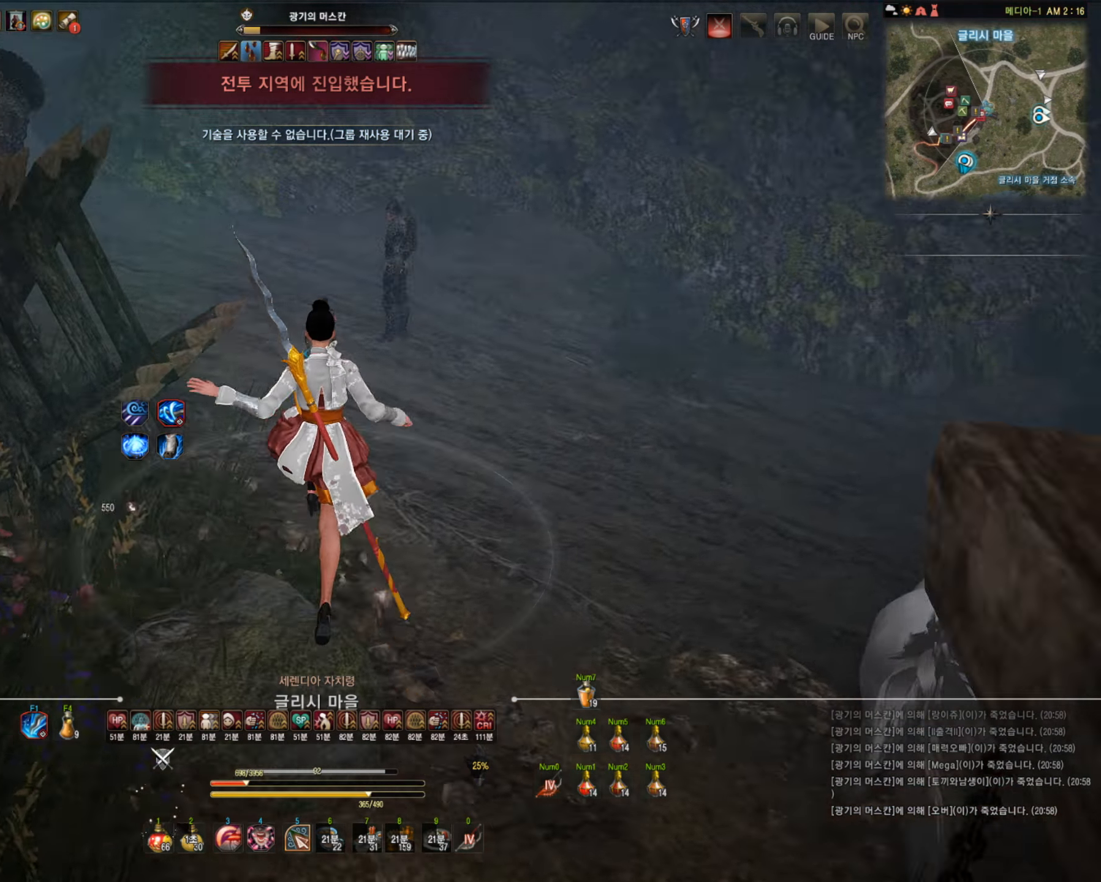
{"keys": ["w"], "mouse": [], "events": []}
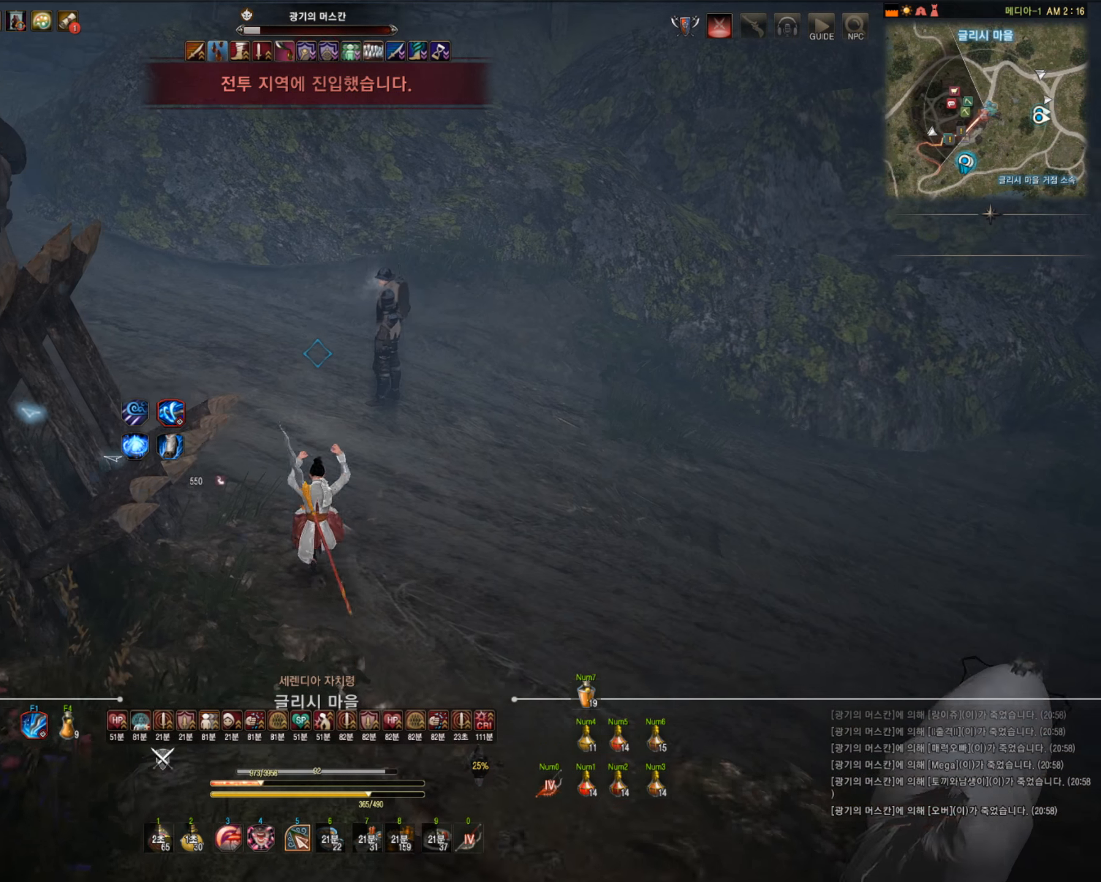
{"keys": ["w"], "mouse": [], "events": []}
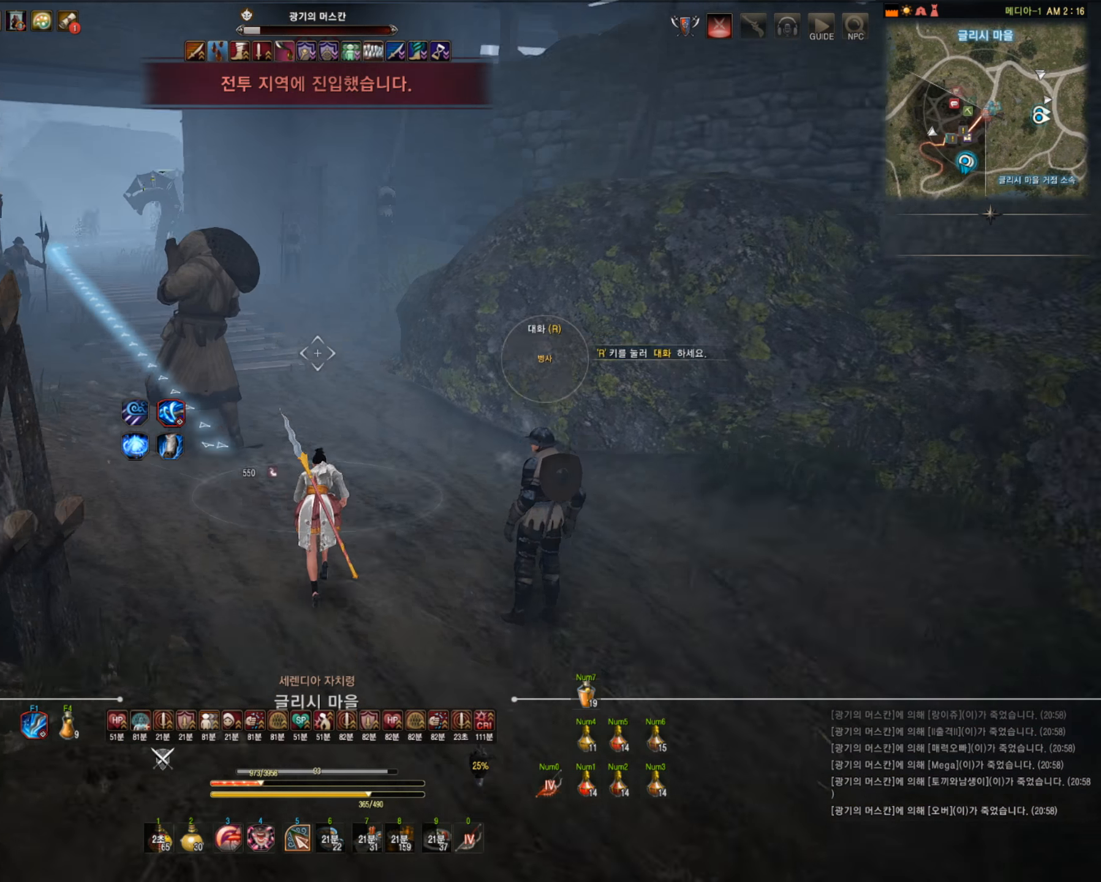
{"keys": ["w"], "mouse": [], "events": []}
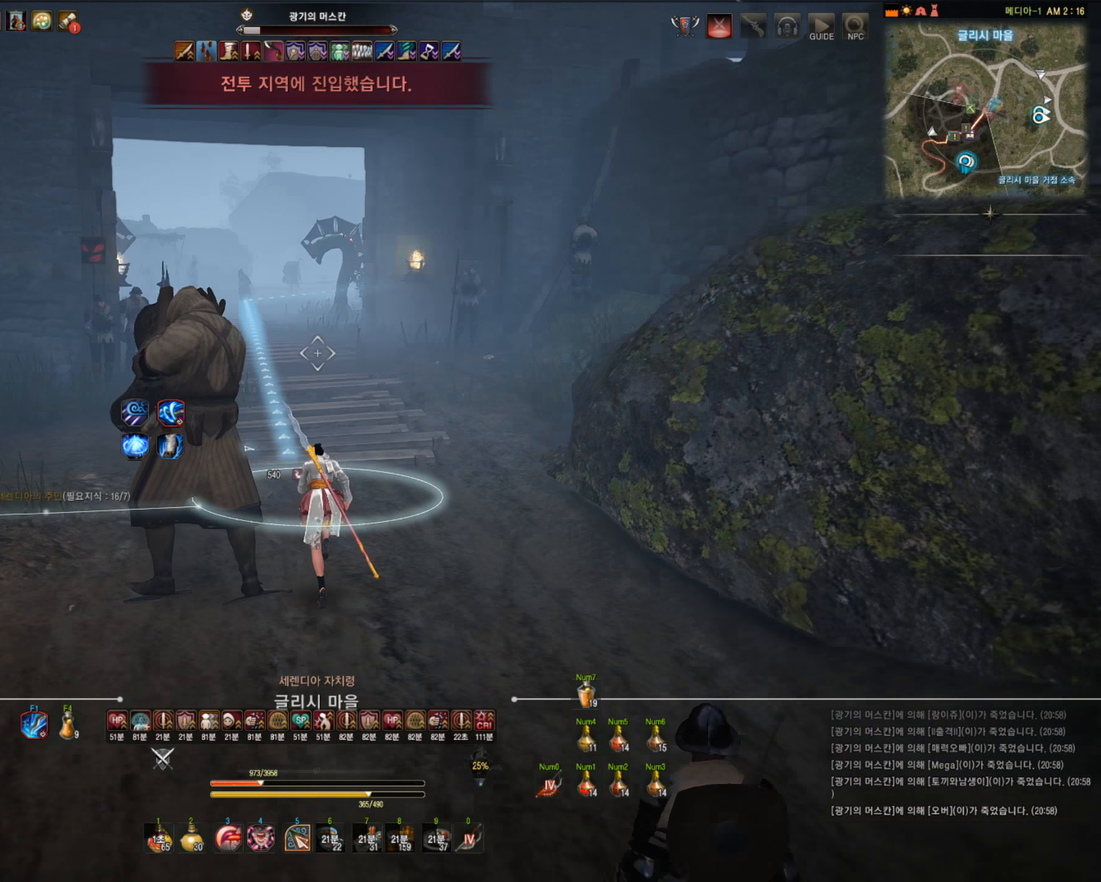
{"keys": ["w"], "mouse": [], "events": [[263, "w", "up"], [385, "w", "down"]]}
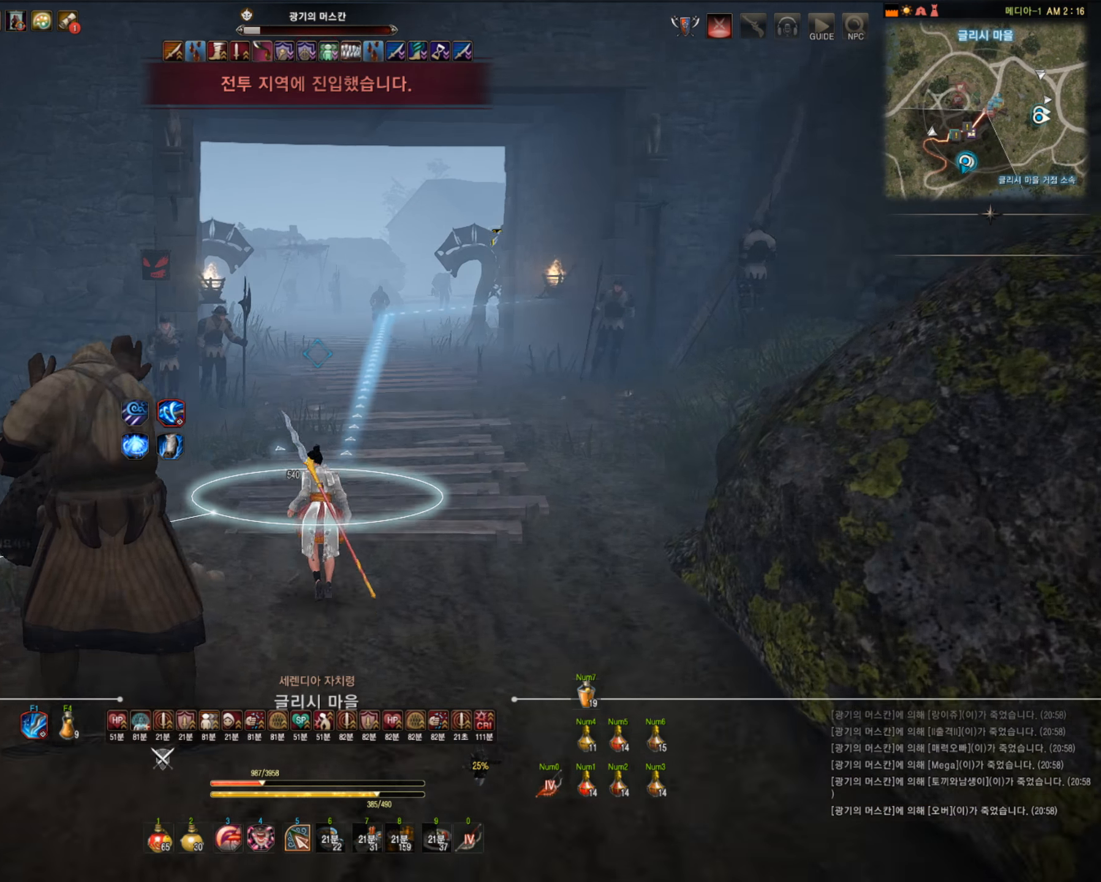
{"keys": [], "mouse": [], "events": [[281, "w", "up"]]}
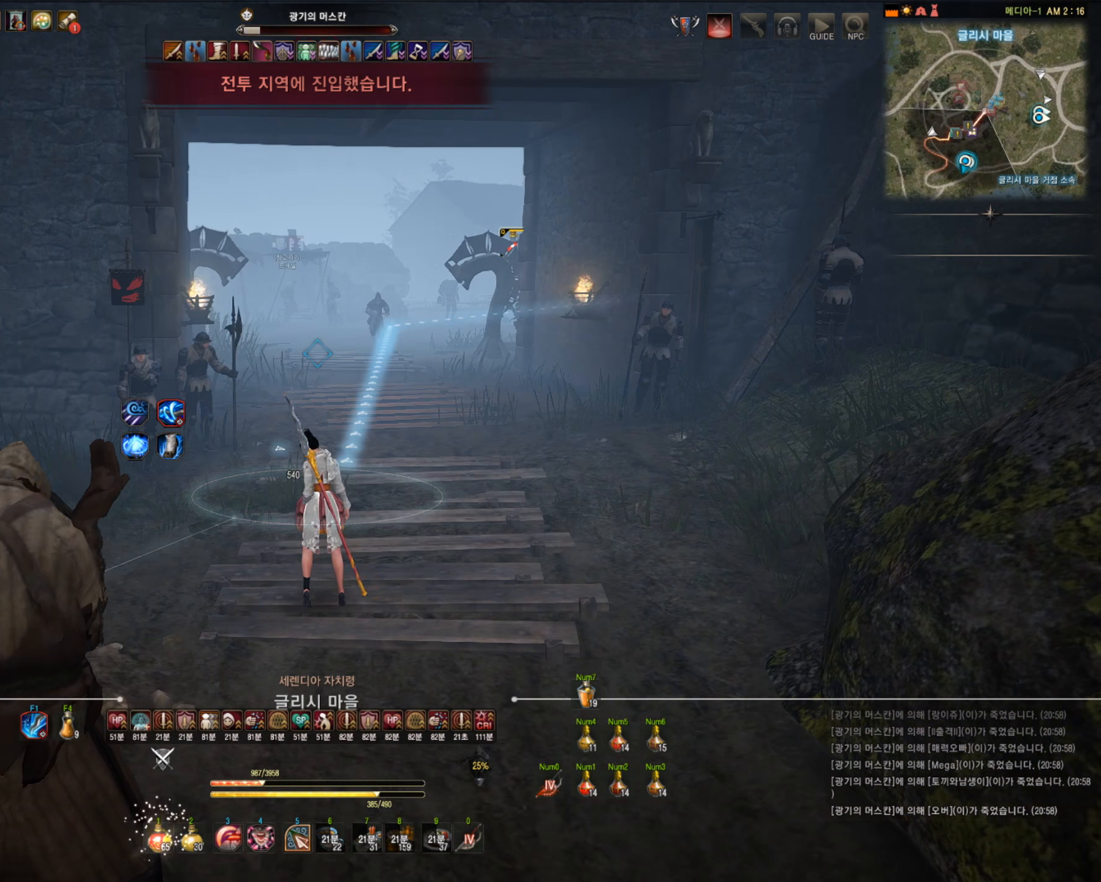
{"keys": [], "mouse": [], "events": []}
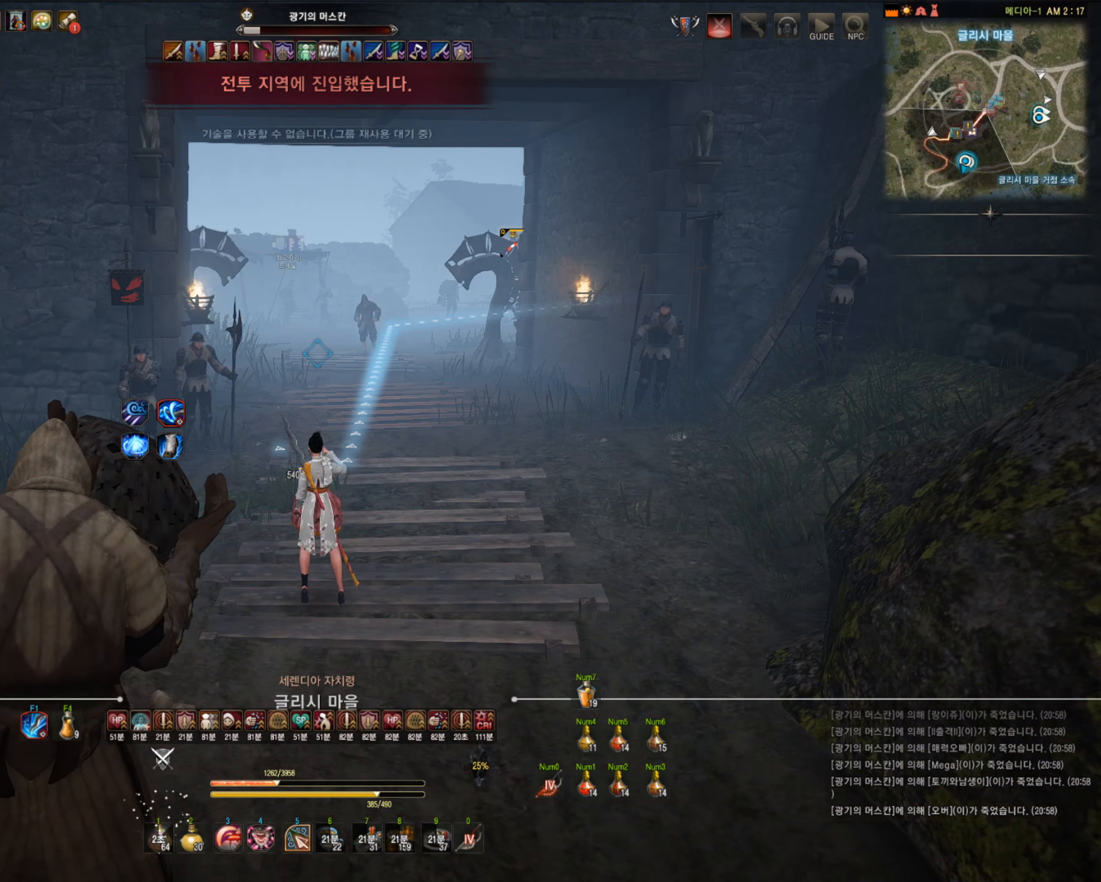
{"keys": [], "mouse": [], "events": []}
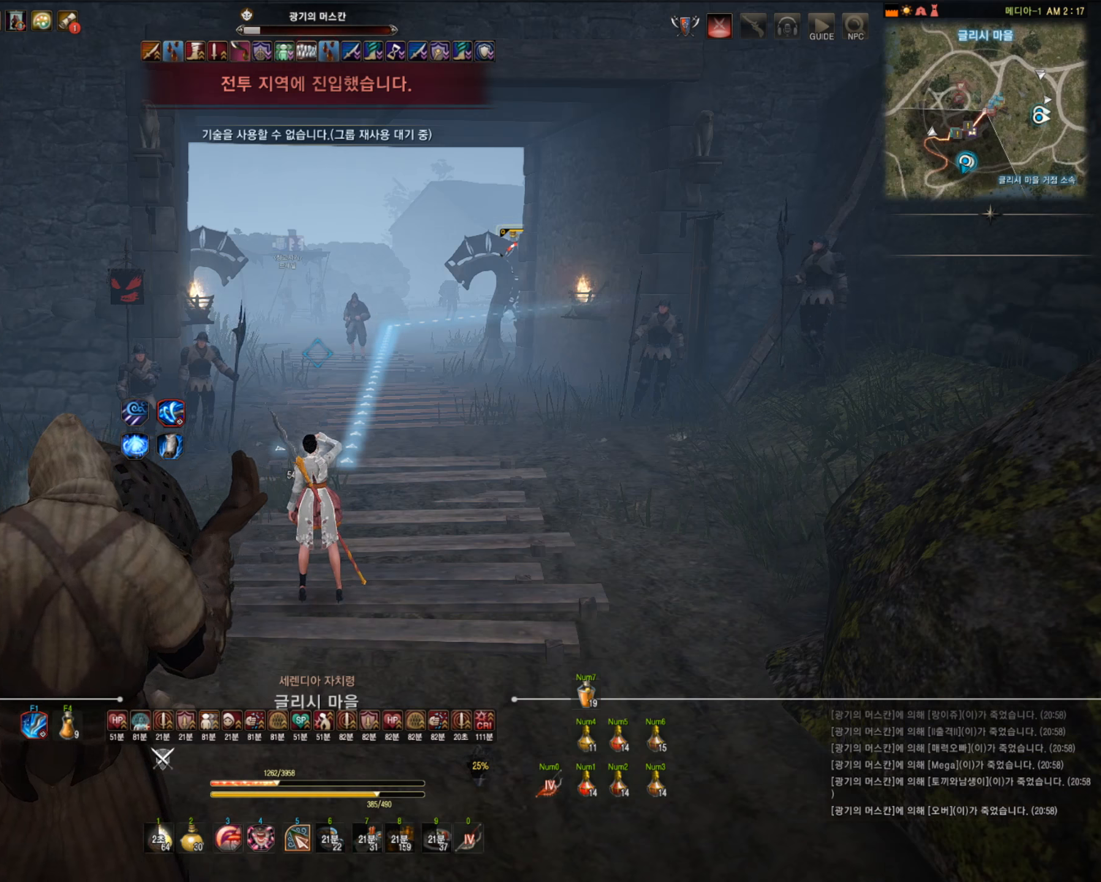
{"keys": [], "mouse": [], "events": []}
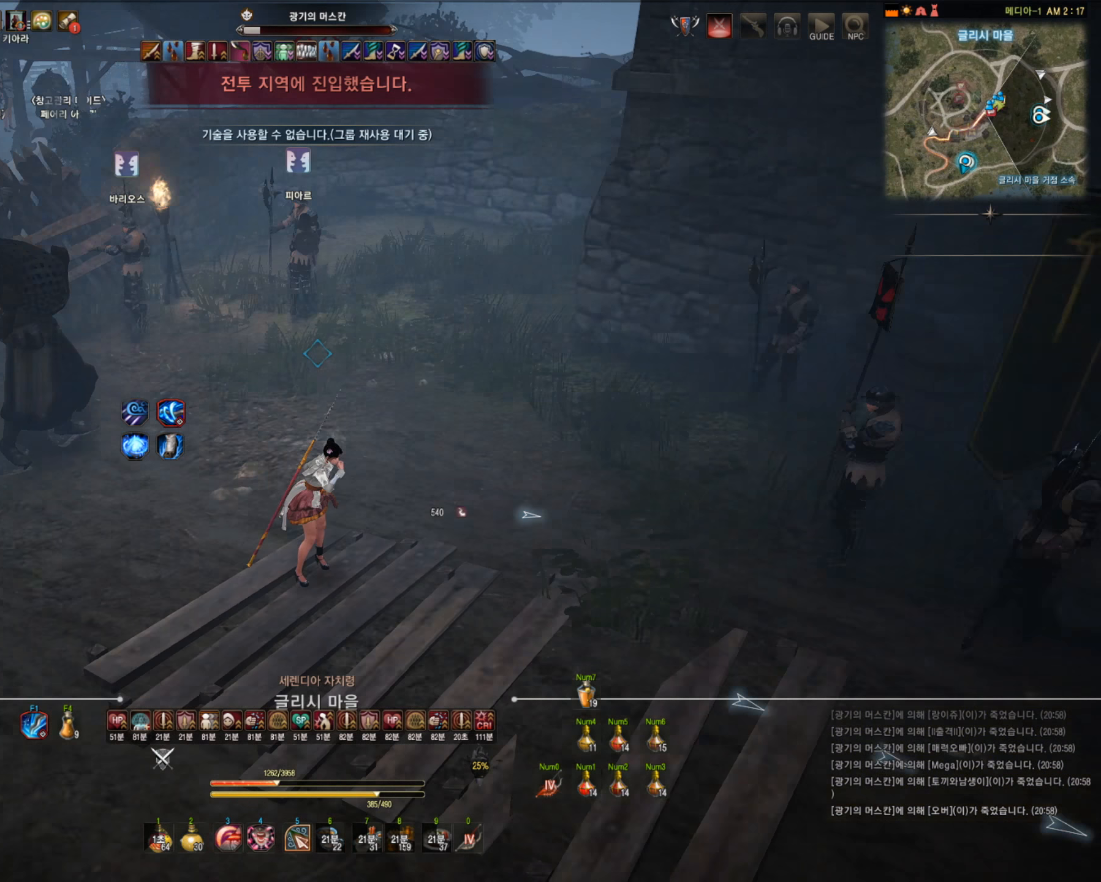
{"keys": [], "mouse": [], "events": []}
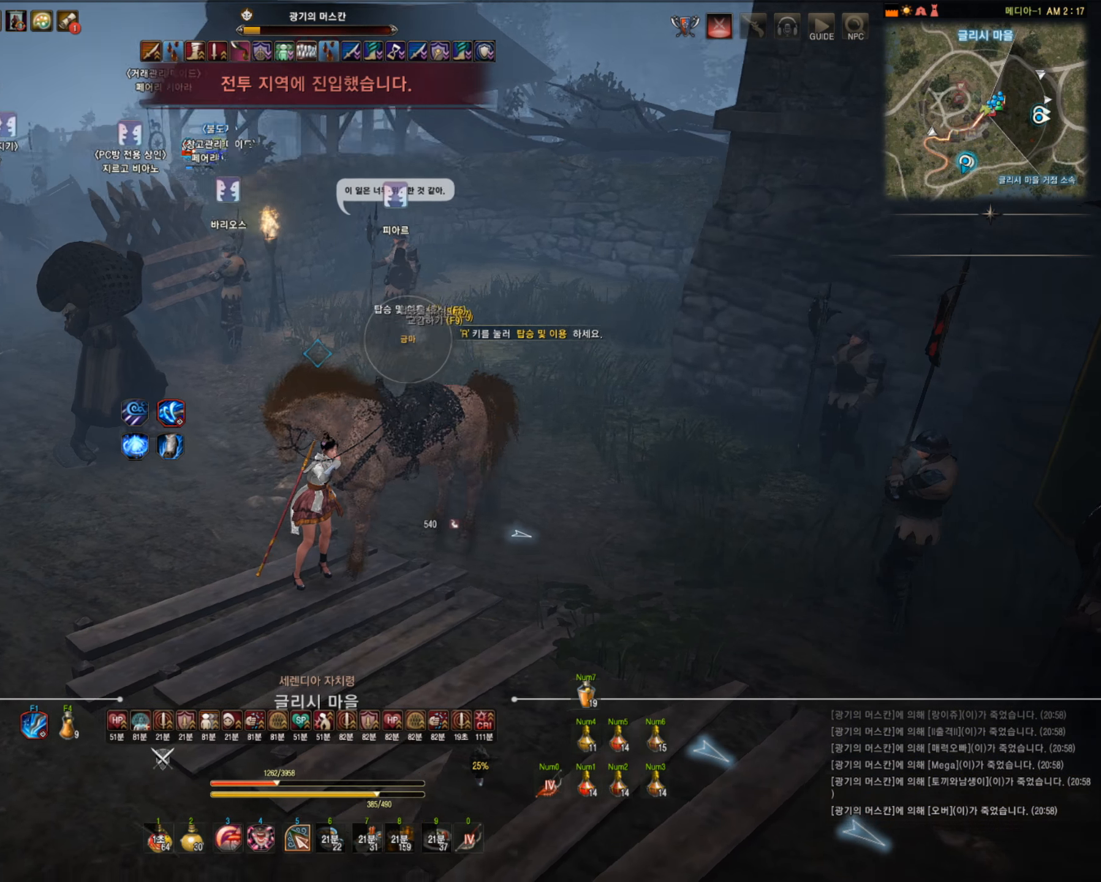
{"keys": [], "mouse": [], "events": []}
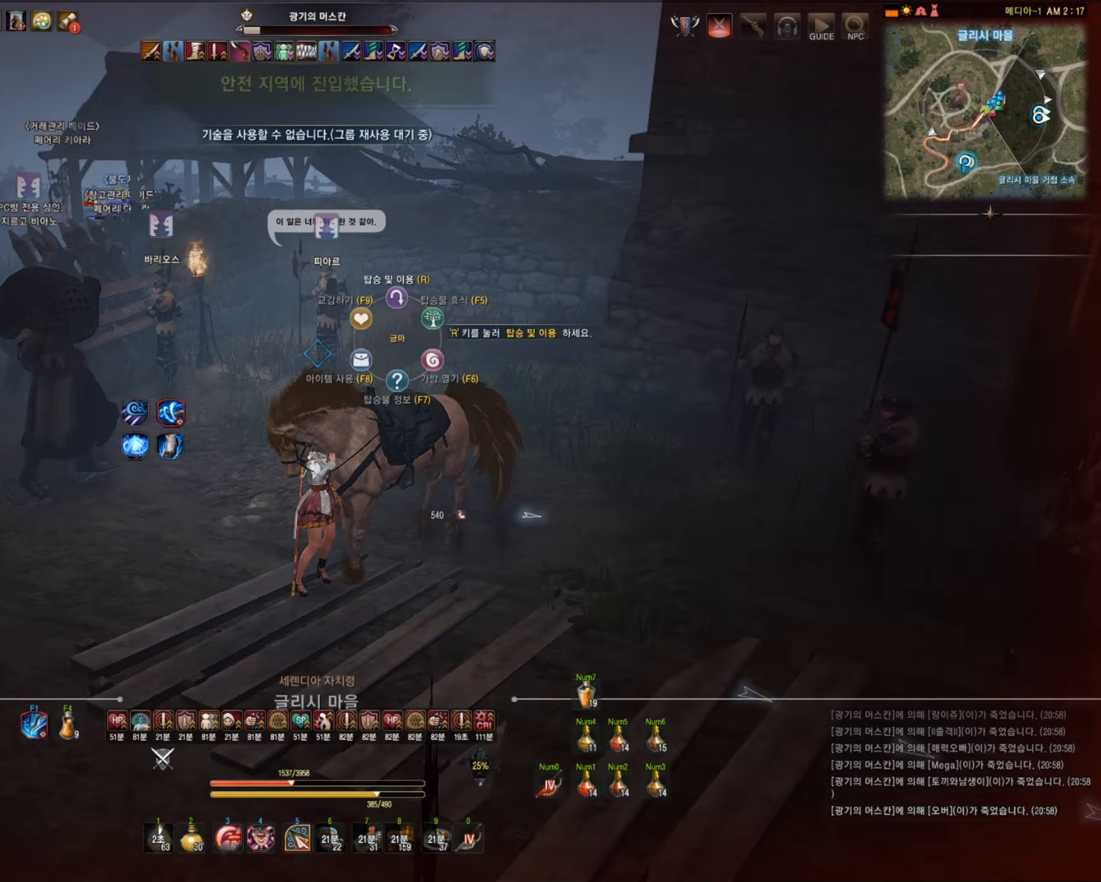
{"keys": [], "mouse": [], "events": [[175, "w", "down"], [315, "w", "up"]]}
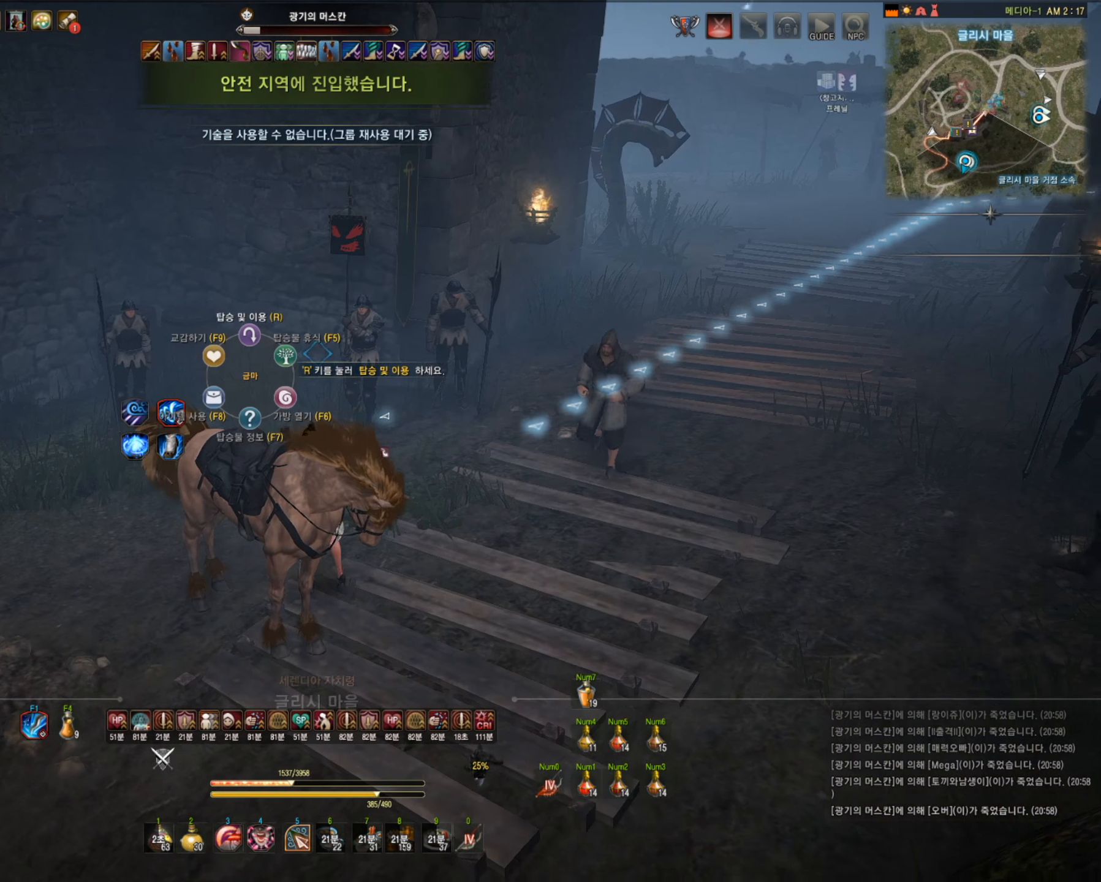
{"keys": ["w"], "mouse": [], "events": [[386, "w", "down"]]}
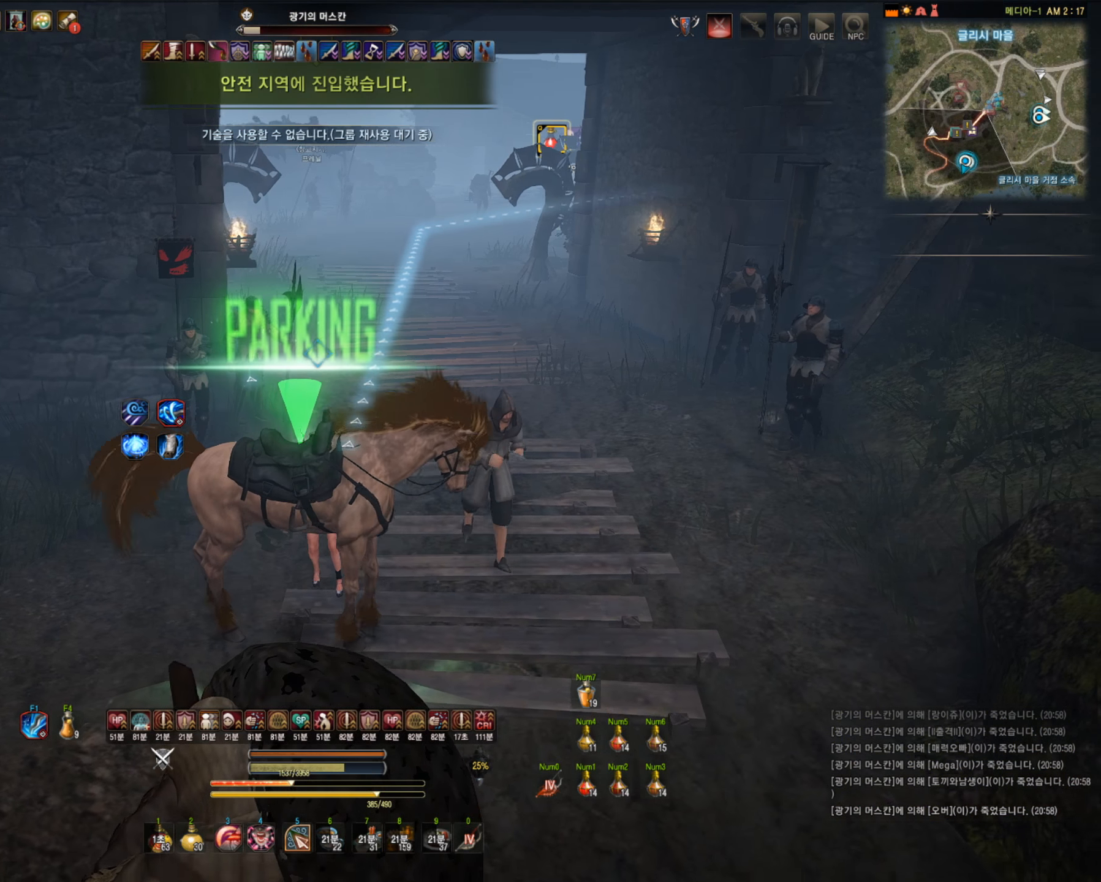
{"keys": [], "mouse": [], "events": [[158, "w", "up"]]}
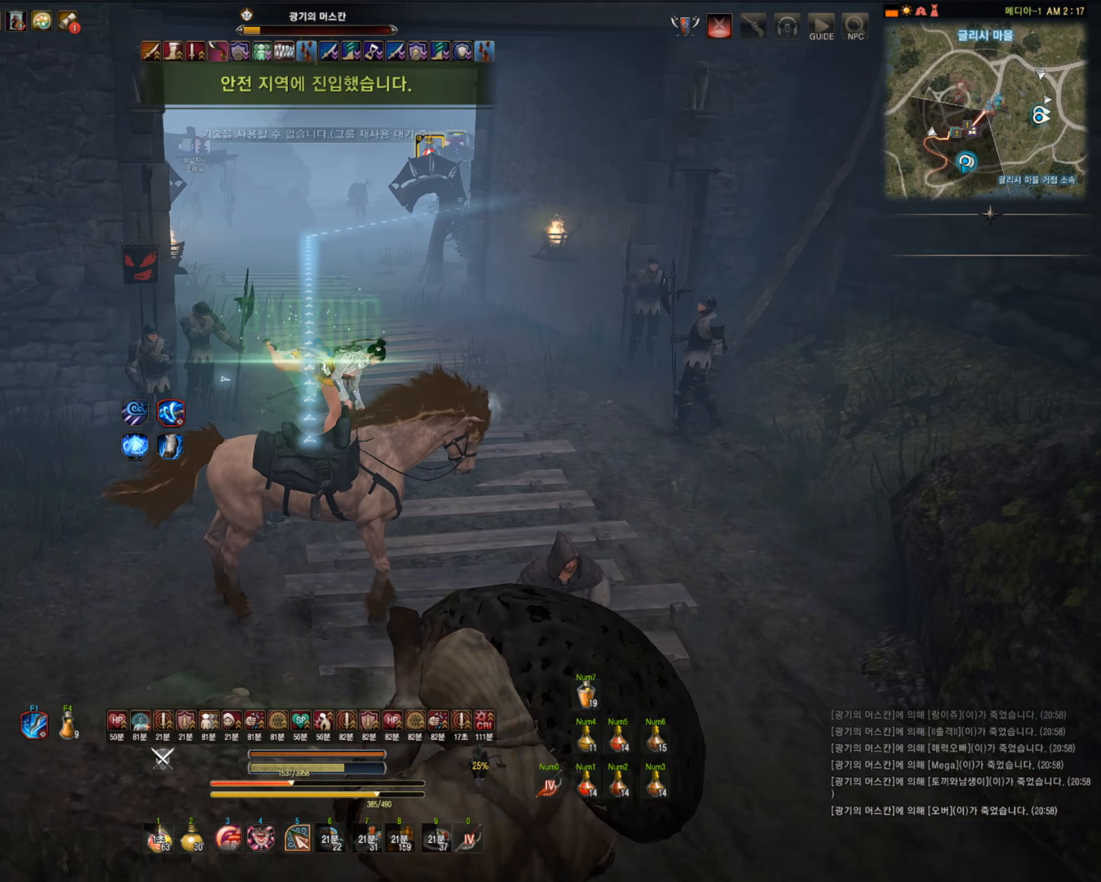
{"keys": [], "mouse": [], "events": []}
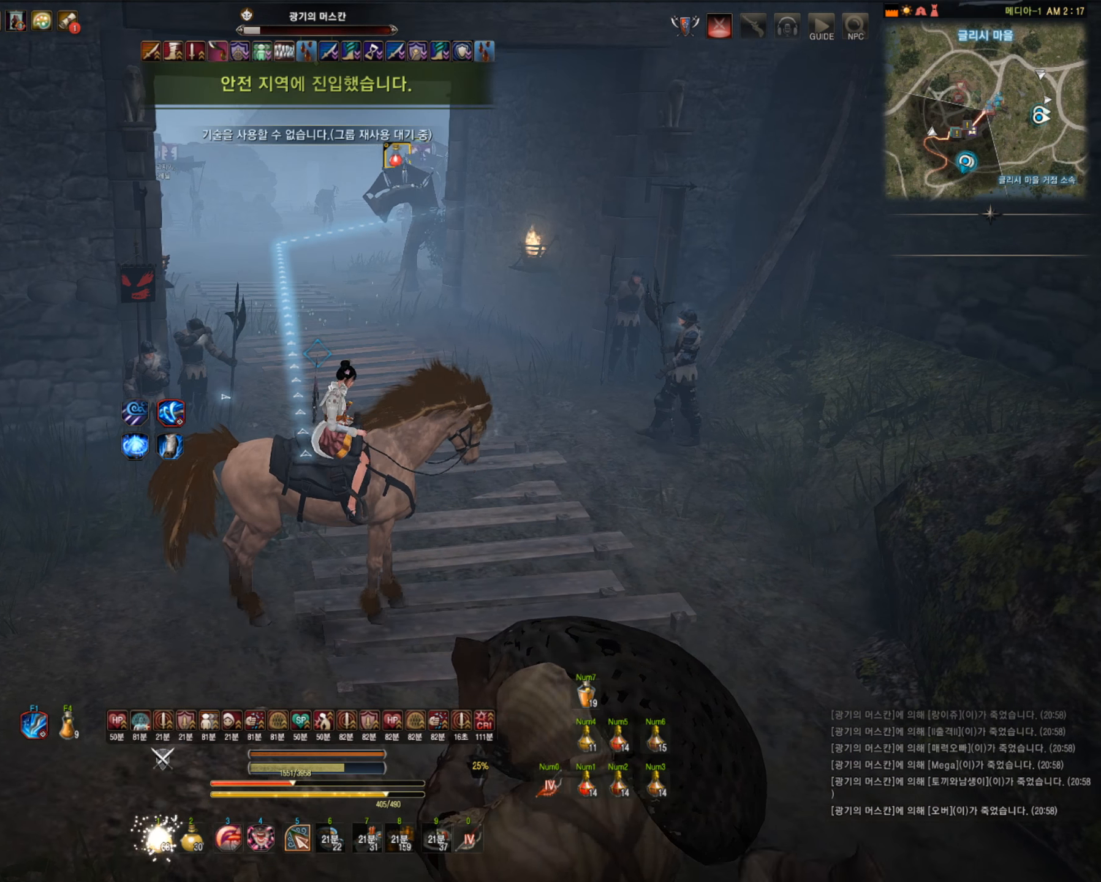
{"keys": ["shift", "w"], "mouse": [], "events": [[210, "w", "down"], [333, "shift", "down"]]}
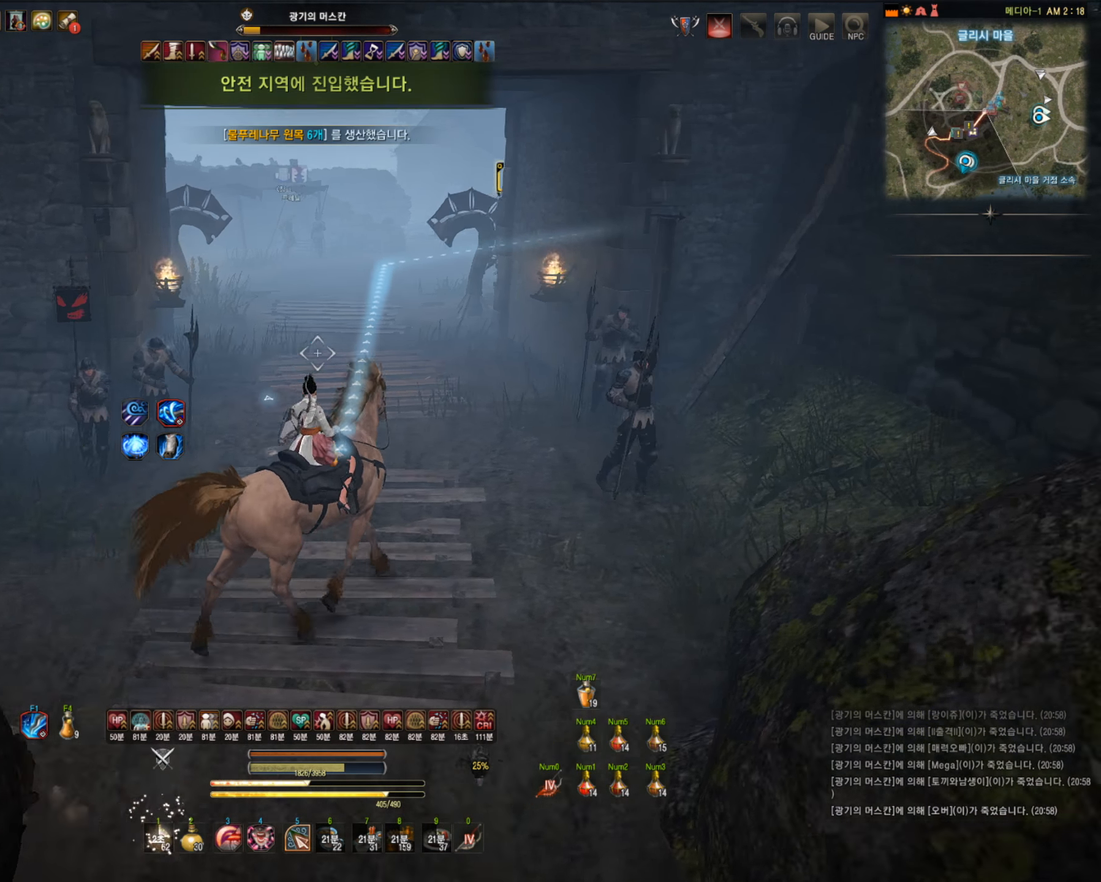
{"keys": ["shift", "w"], "mouse": [], "events": []}
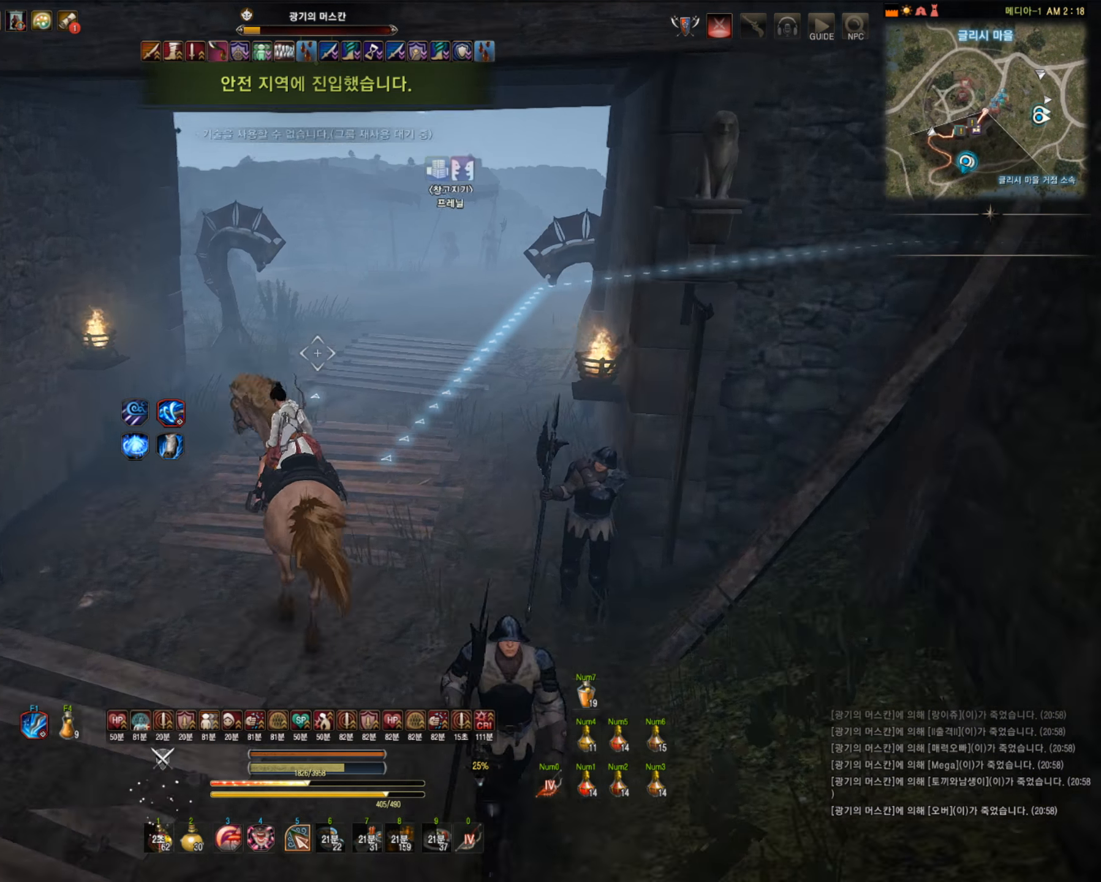
{"keys": ["shift", "w"], "mouse": [], "events": []}
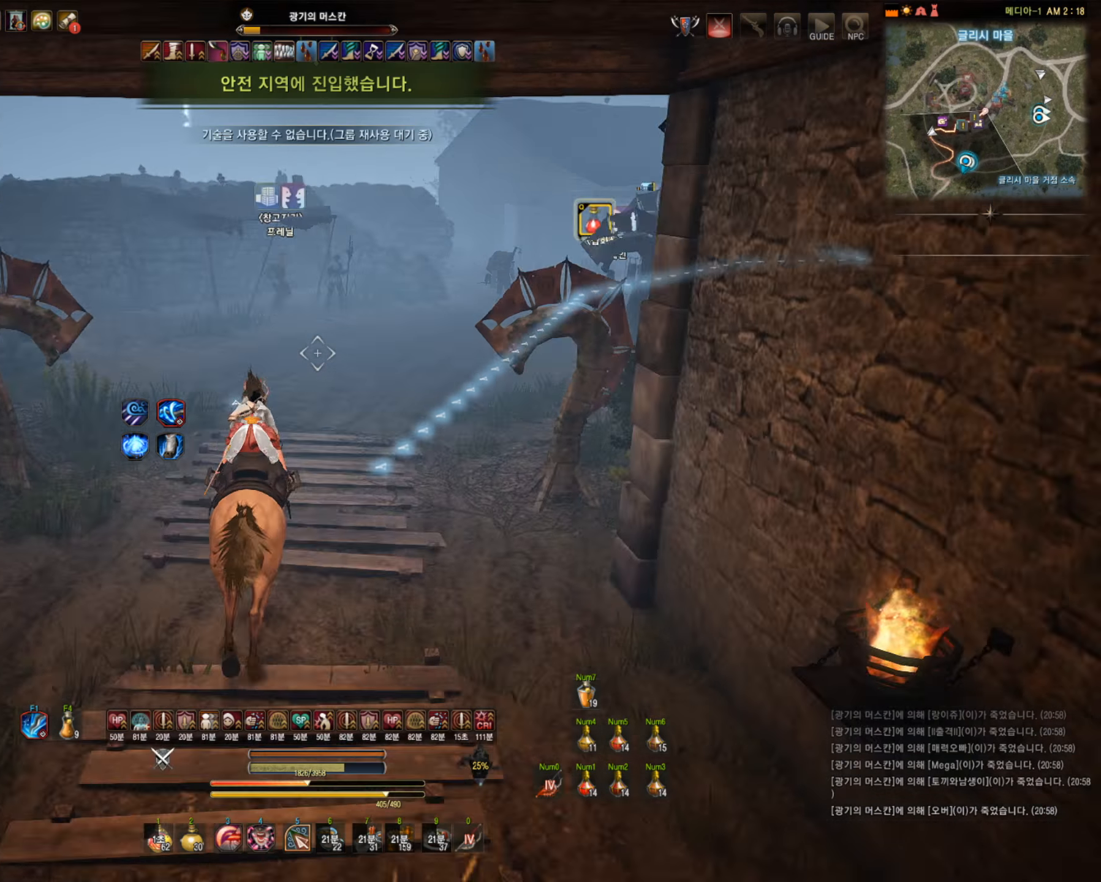
{"keys": ["shift", "w"], "mouse": [], "events": []}
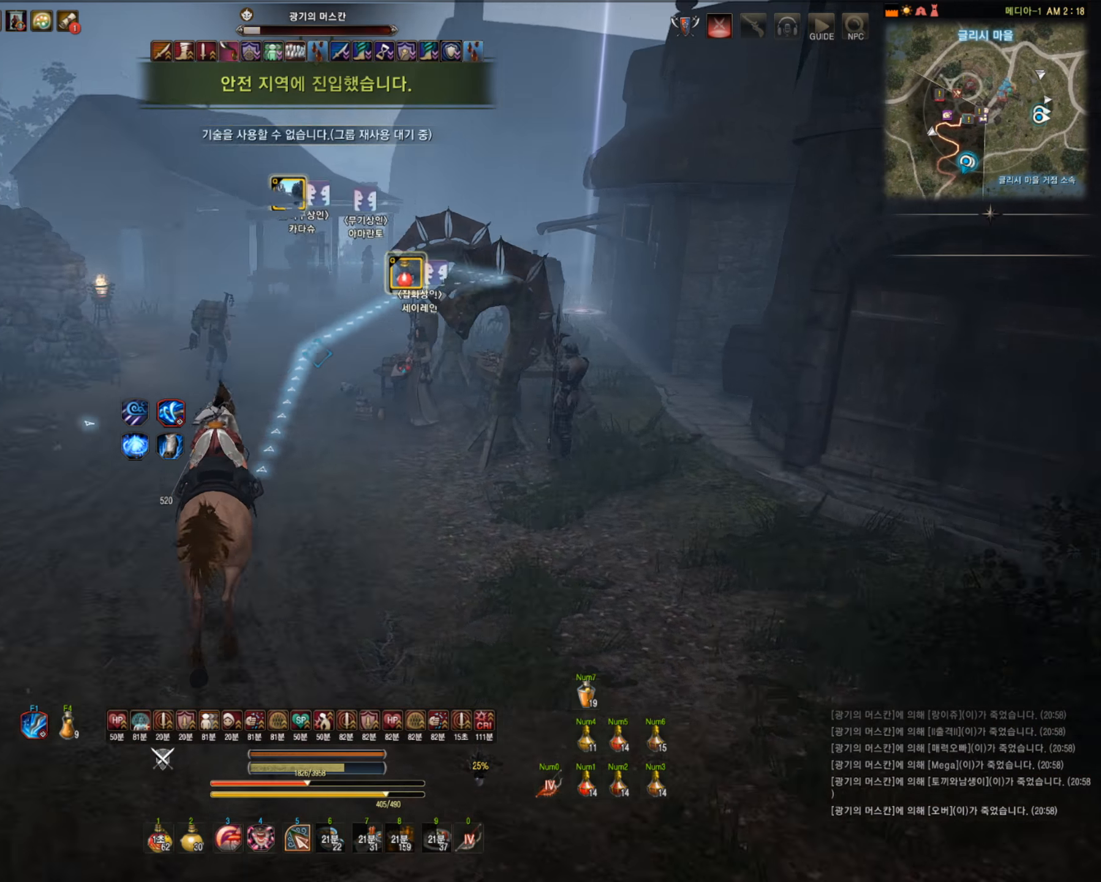
{"keys": ["w"], "mouse": [], "events": [[421, "shift", "up"]]}
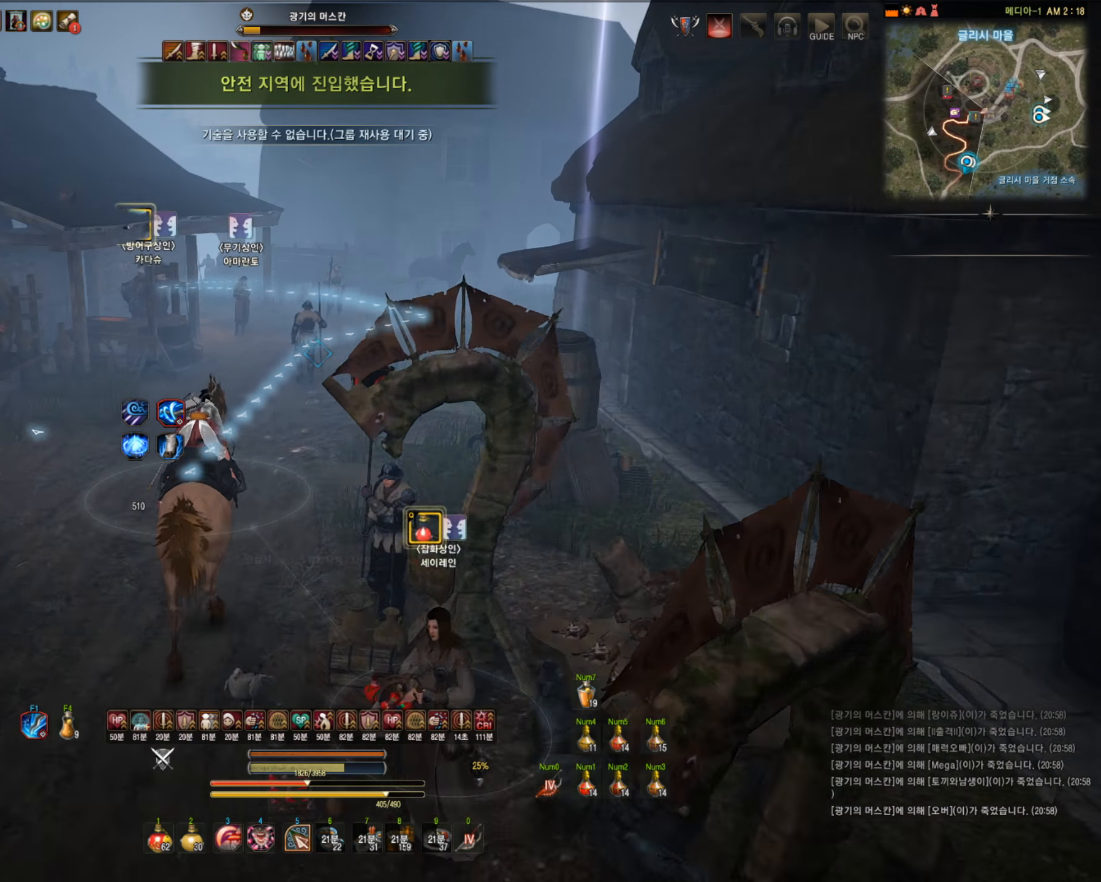
{"keys": ["w"], "mouse": [], "events": []}
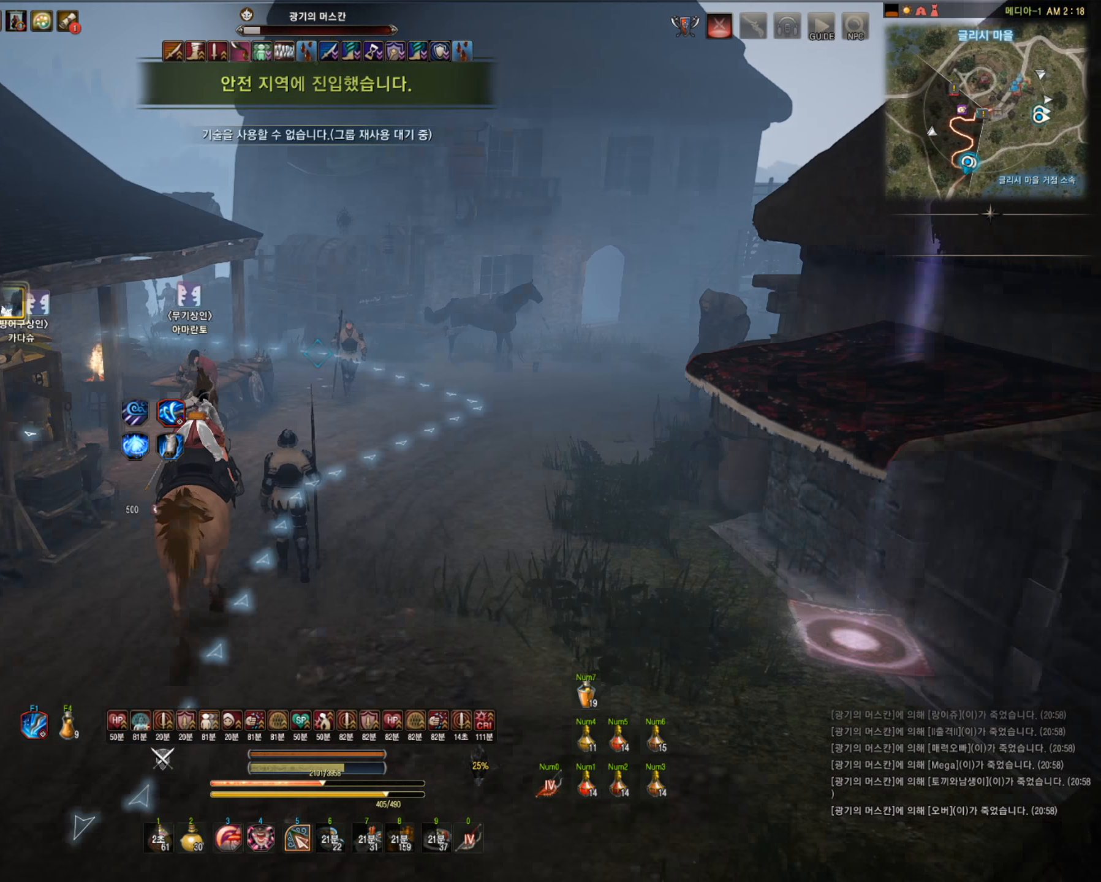
{"keys": ["w"], "mouse": [], "events": []}
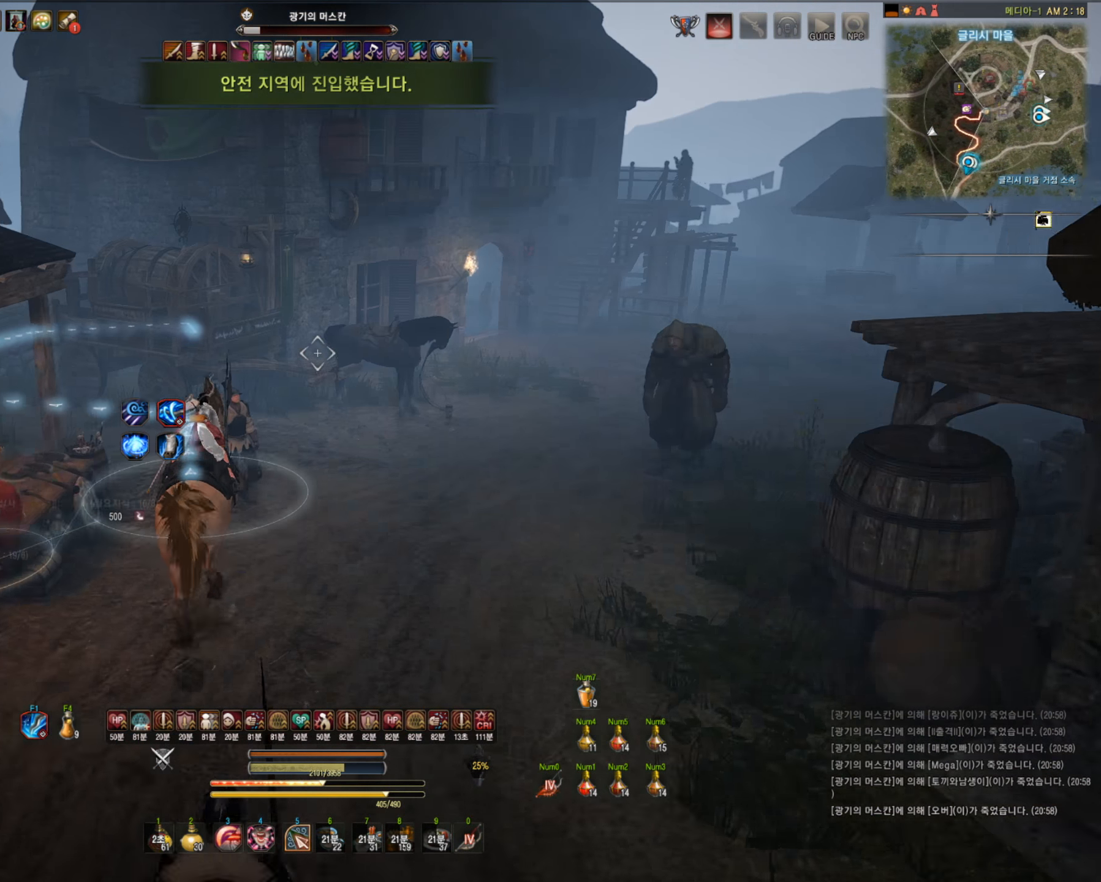
{"keys": ["w"], "mouse": [], "events": []}
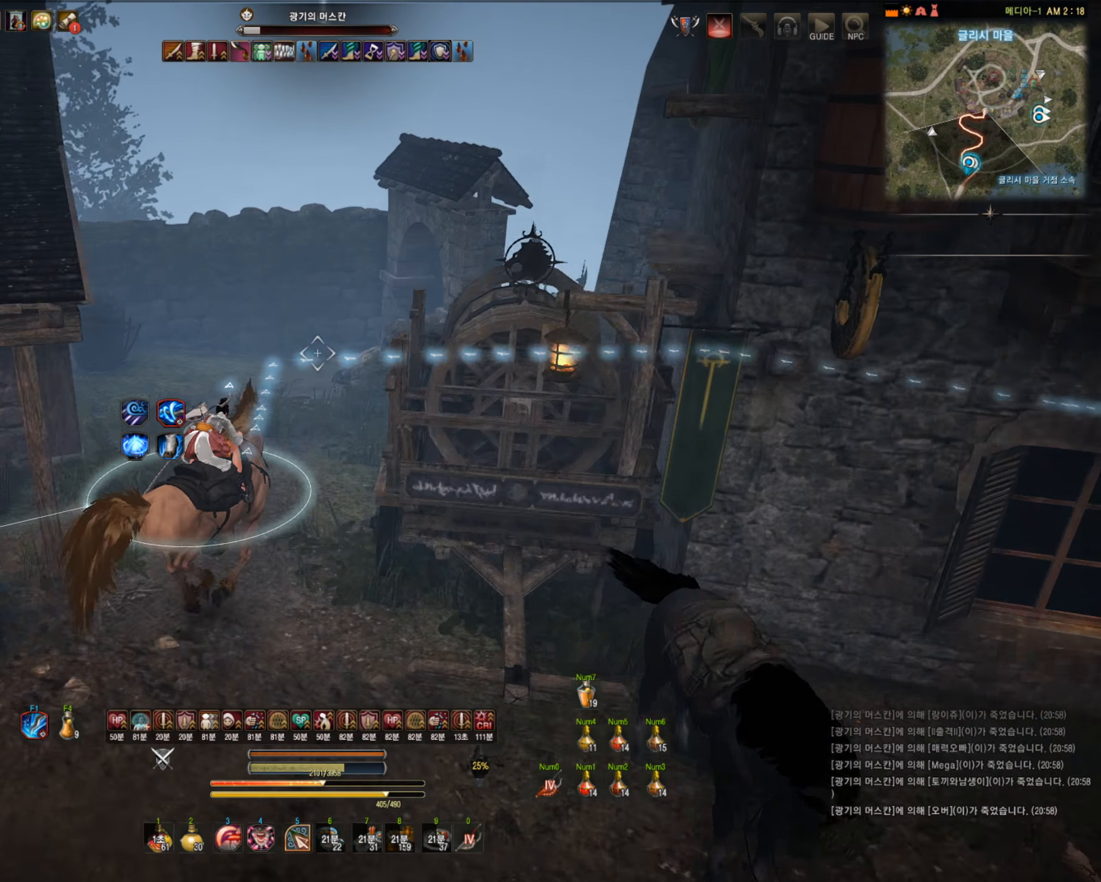
{"keys": ["w"], "mouse": [], "events": []}
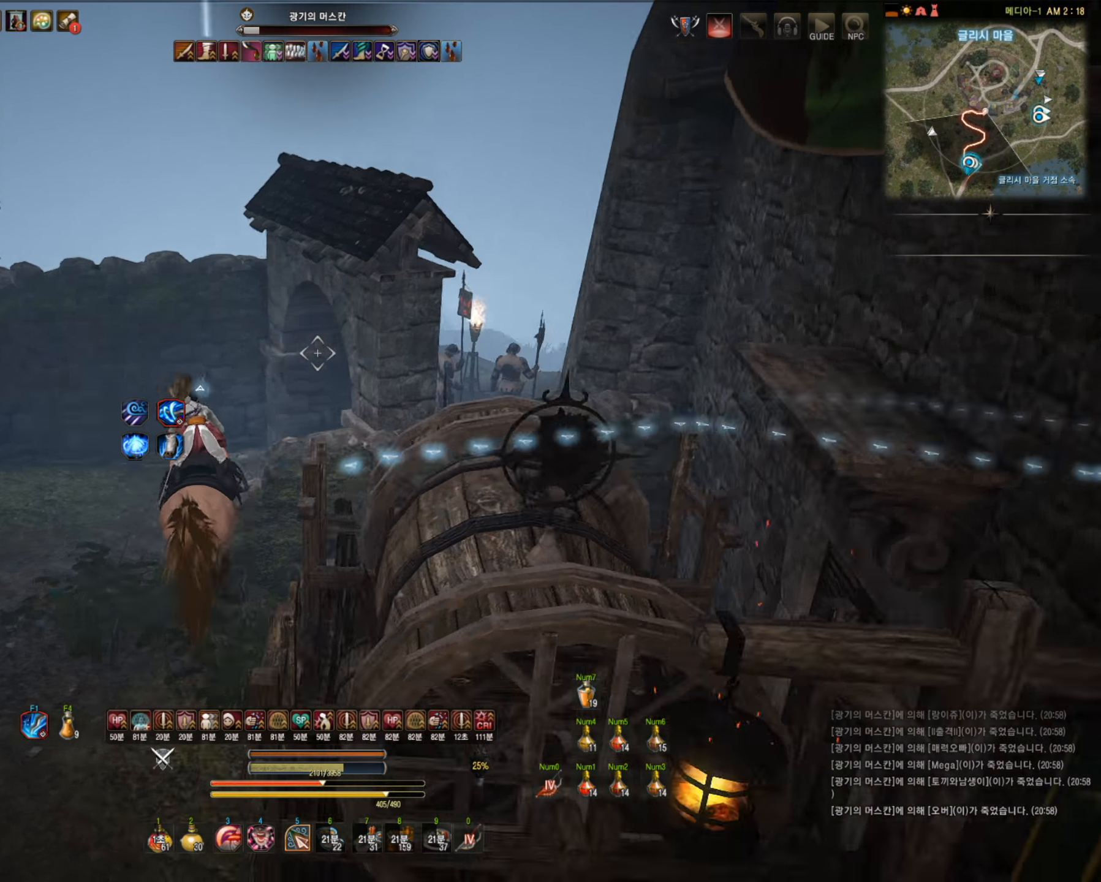
{"keys": [], "mouse": [], "events": [[123, "w", "up"]]}